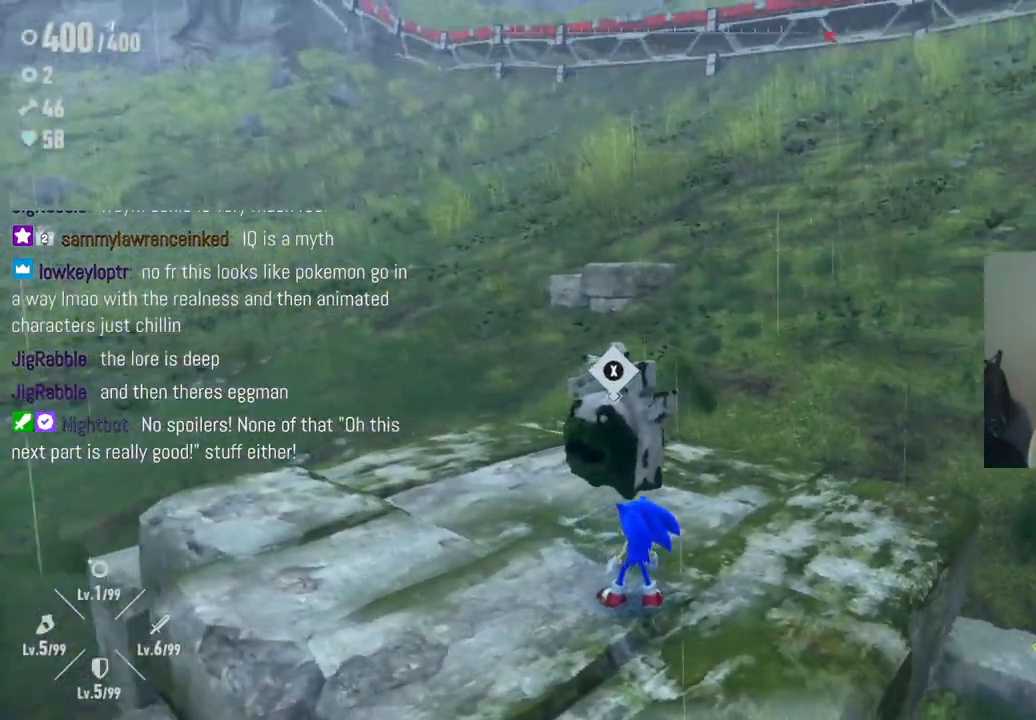
Gameplay with a controller (Xbox layout); each line is a JSON object with the inputs held at the frame after it (dt_ms = milliseconds from this image to that frame). "events" lists button and stick changes between this image and that frame as [ms after this image, input, new state], when the widget could be followed in between. Not read: A L3 R3.
{"dt_ms": 500, "buttons": [], "left_stick": "center", "right_stick": "up-right", "events": []}
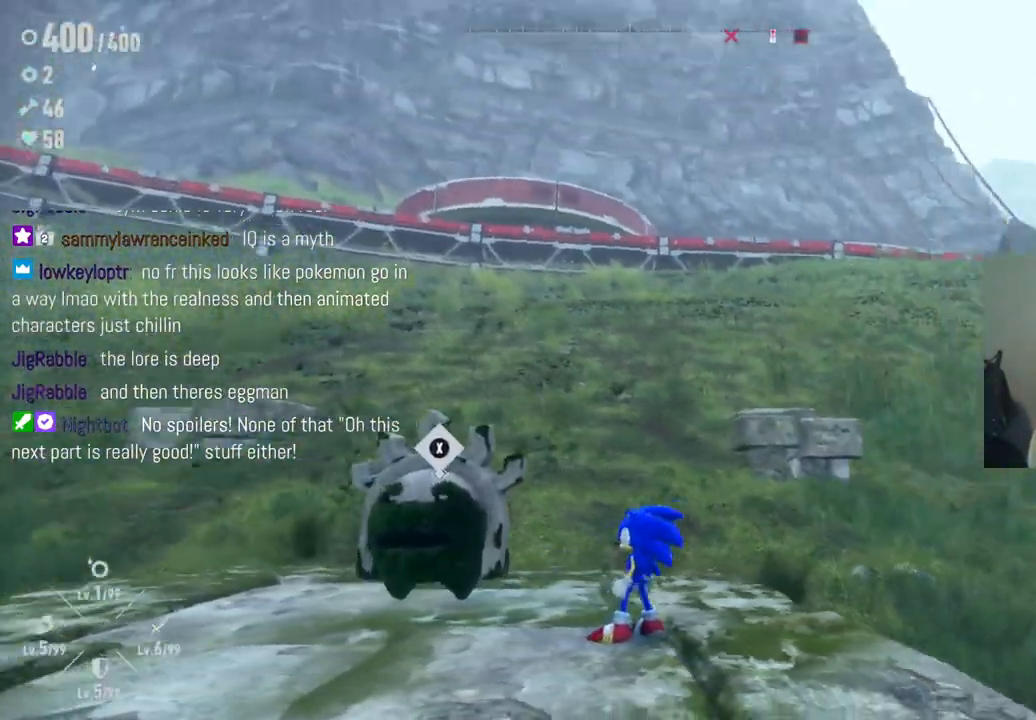
{"dt_ms": 500, "buttons": [], "left_stick": "center", "right_stick": "center", "events": [[233, "right_stick", "right"], [350, "right_stick", "center"]]}
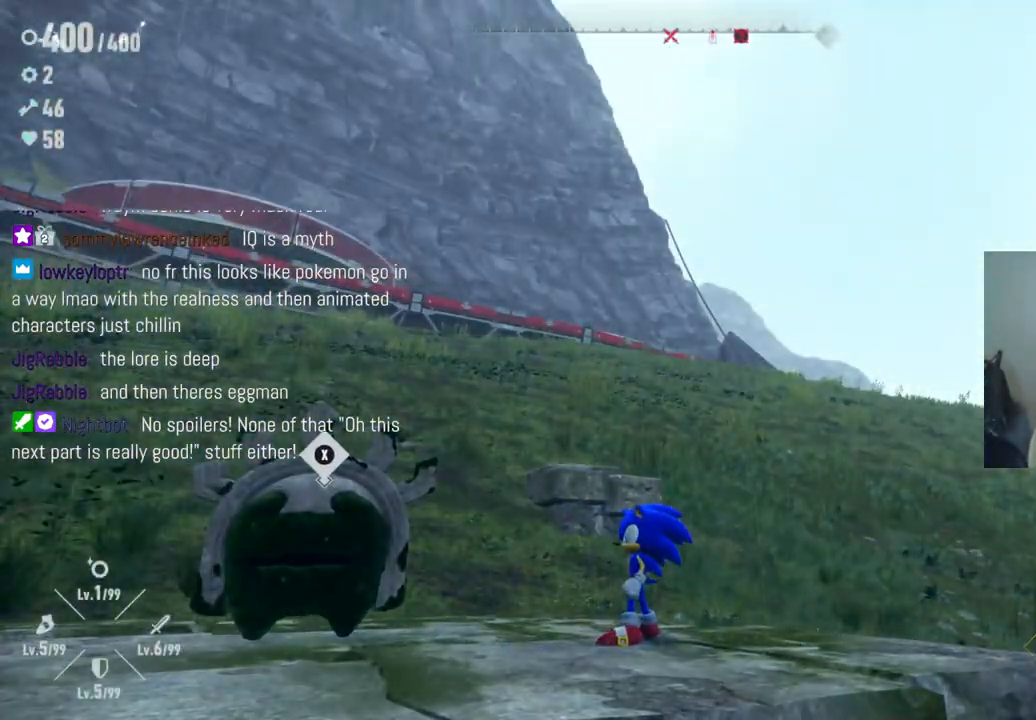
{"dt_ms": 500, "buttons": [], "left_stick": "center", "right_stick": "center", "events": []}
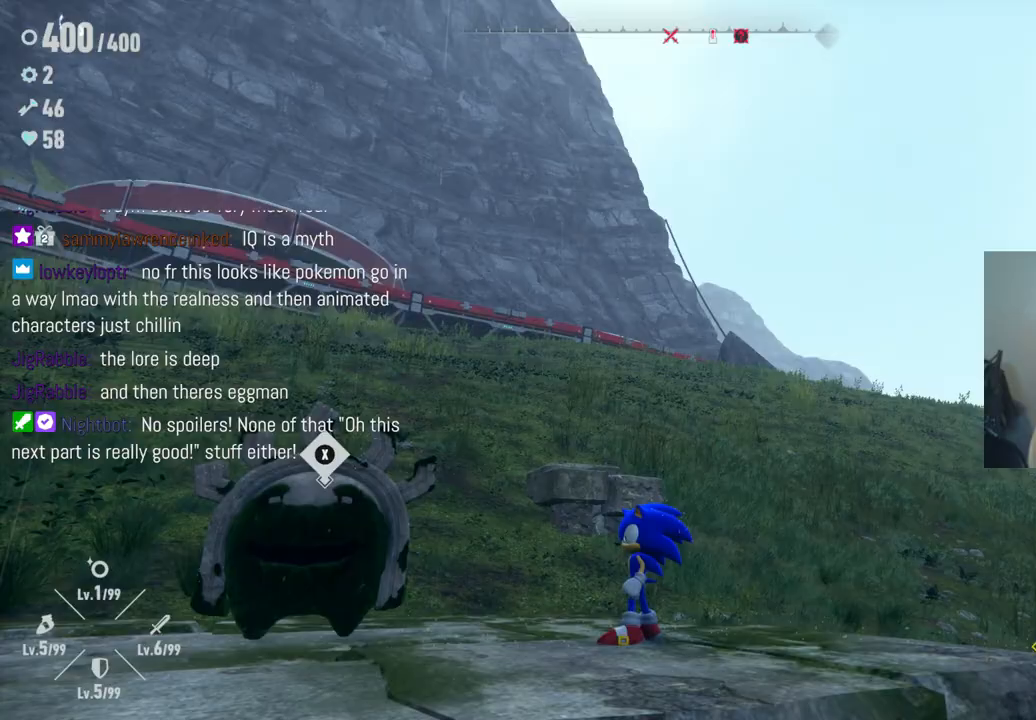
{"dt_ms": 500, "buttons": [], "left_stick": "left", "right_stick": "down-right", "events": [[117, "left_stick", "left"], [383, "right_stick", "down-right"]]}
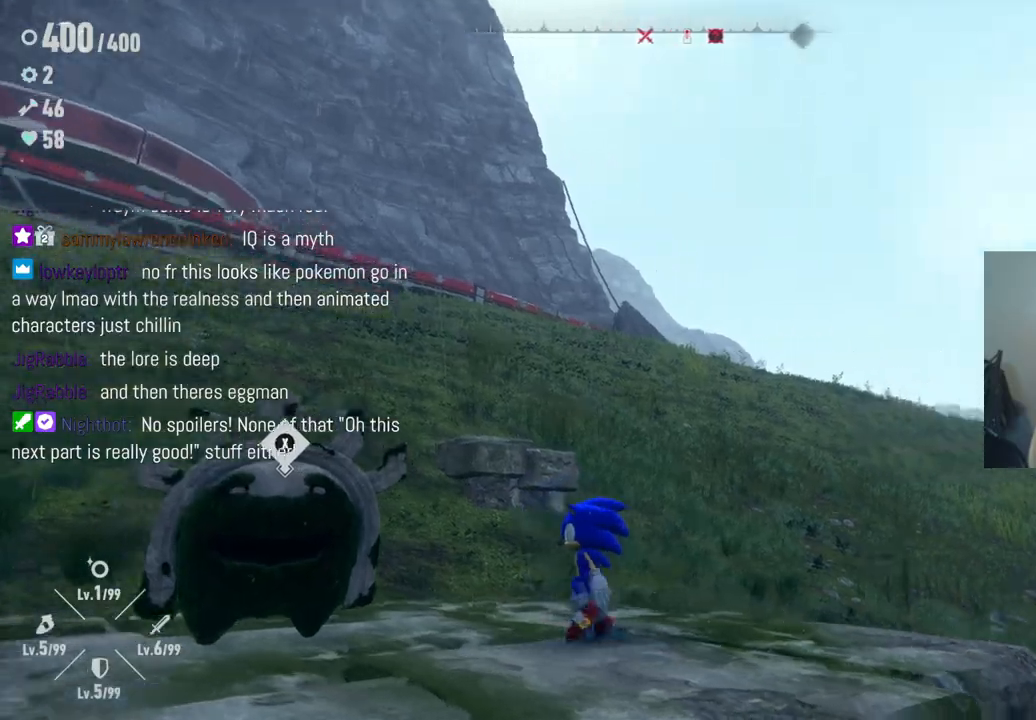
{"dt_ms": 500, "buttons": [], "left_stick": "up", "right_stick": "left", "events": [[83, "right_stick", "right"], [217, "left_stick", "center"], [233, "right_stick", "center"], [350, "left_stick", "up"], [383, "right_stick", "left"]]}
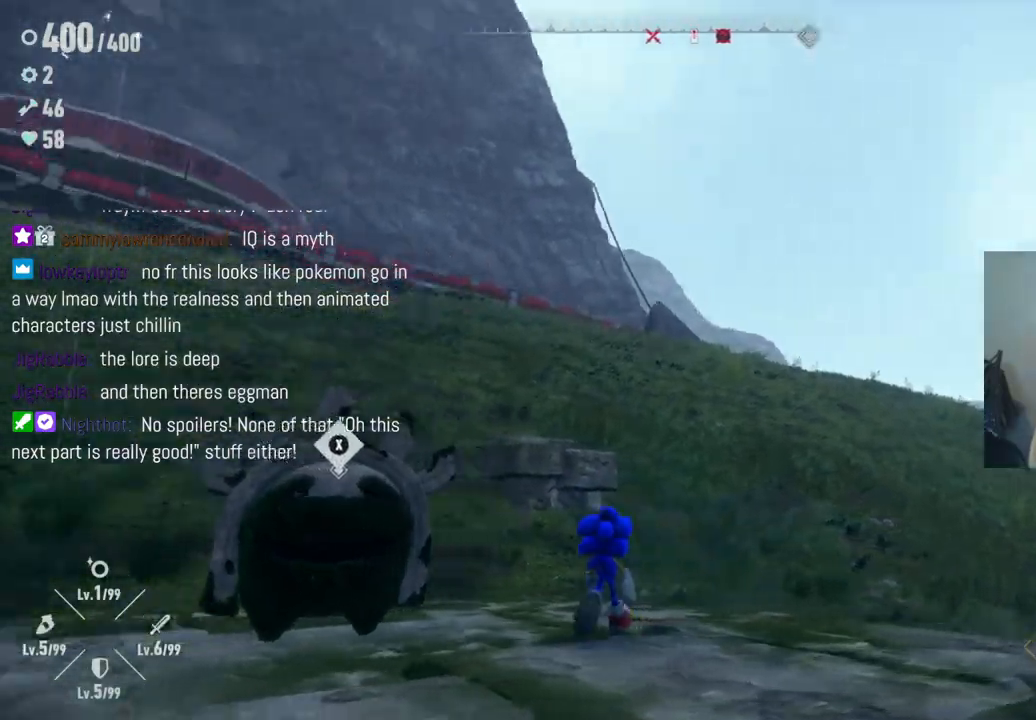
{"dt_ms": 500, "buttons": ["R2"], "left_stick": "up", "right_stick": "center", "events": [[200, "right_stick", "center"], [350, "R2", "down"]]}
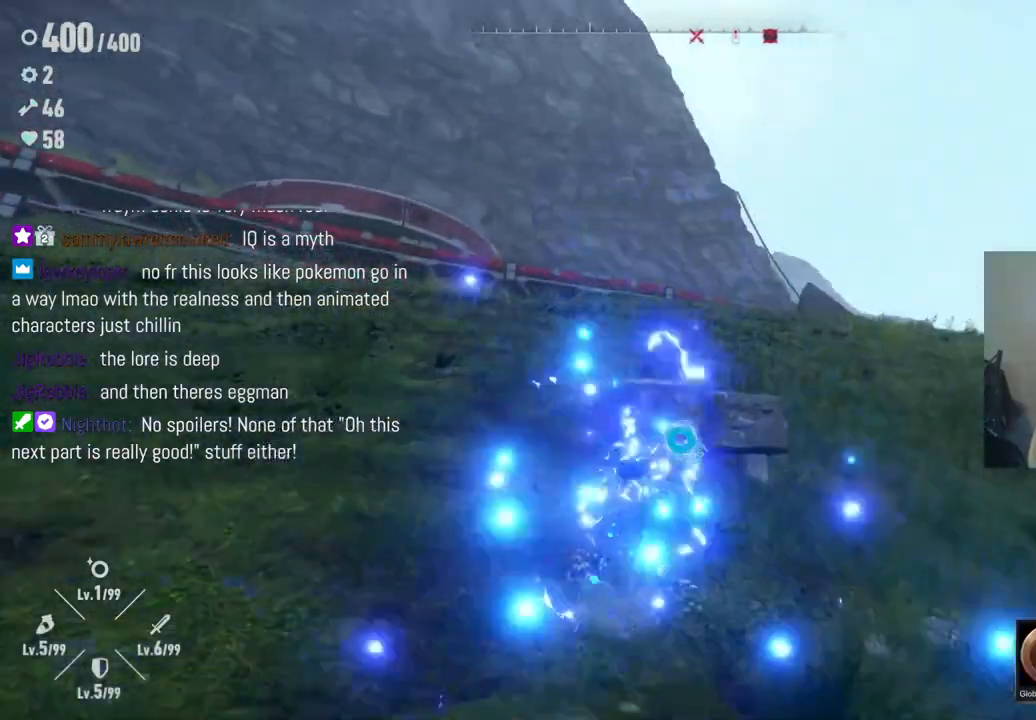
{"dt_ms": 1000, "buttons": ["R2"], "left_stick": "up", "right_stick": "center", "events": [[50, "R2", "up"], [67, "right_stick", "left"], [150, "left_stick", "up-left"], [533, "right_stick", "center"], [750, "left_stick", "up"], [783, "R2", "down"]]}
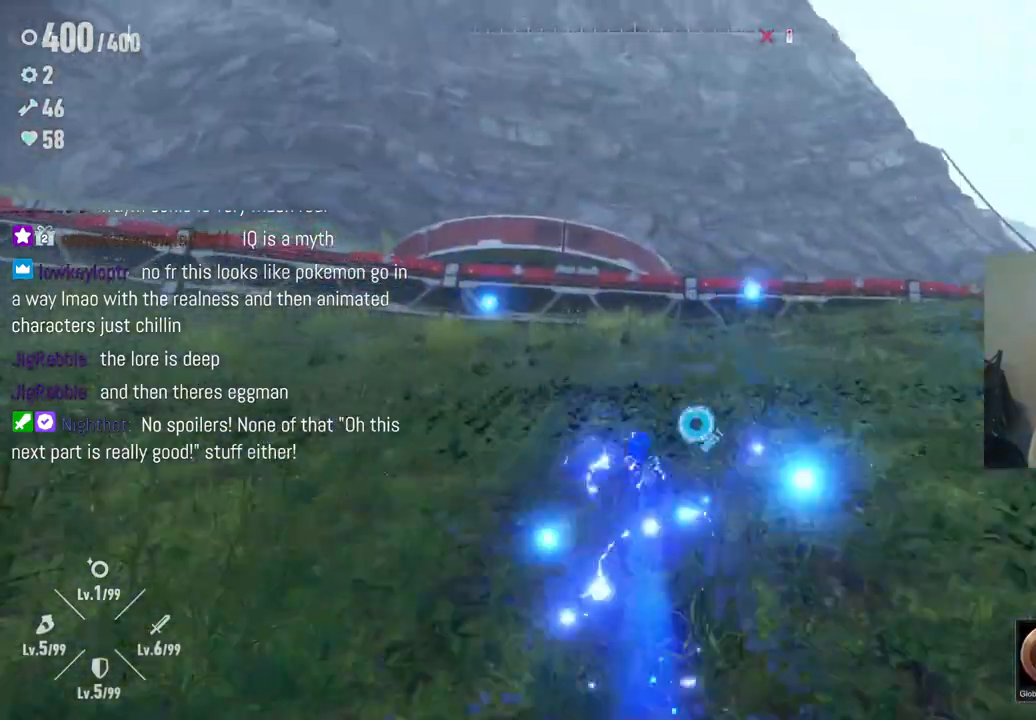
{"dt_ms": 500, "buttons": [], "left_stick": "up", "right_stick": "center", "events": [[50, "R2", "up"]]}
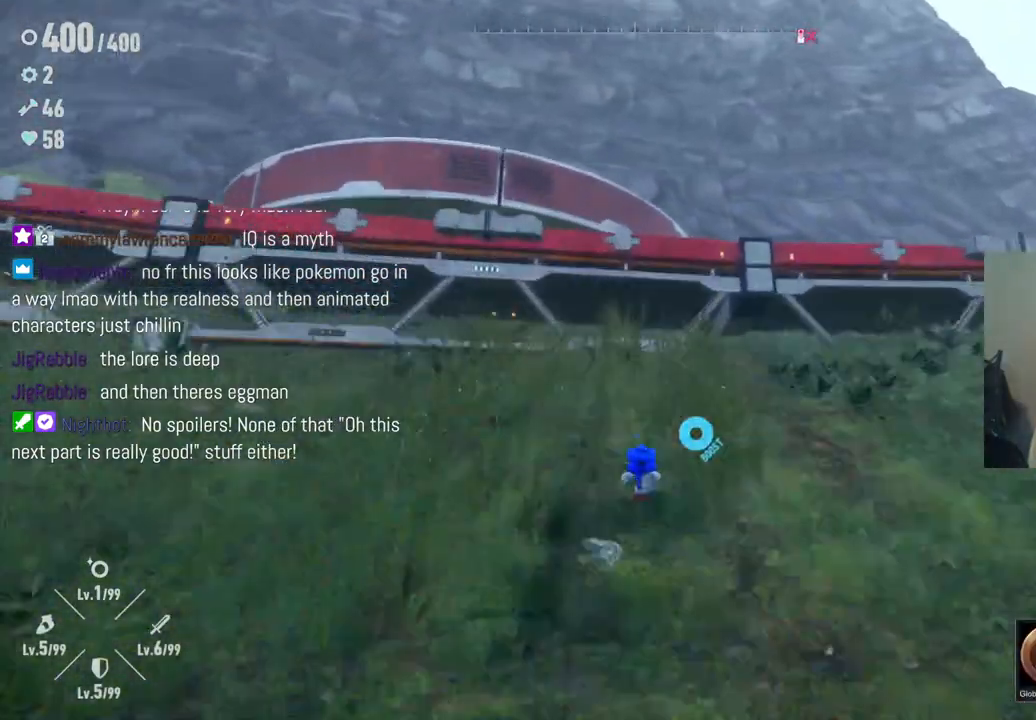
{"dt_ms": 500, "buttons": [], "left_stick": "up-left", "right_stick": "center", "events": [[250, "left_stick", "up-left"]]}
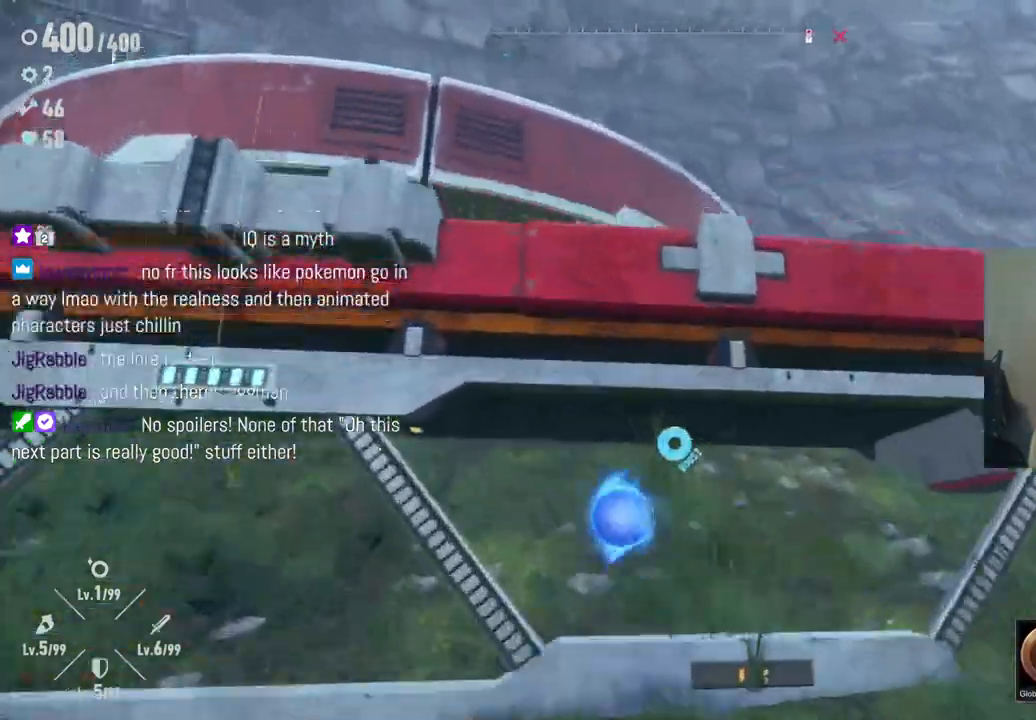
{"dt_ms": 500, "buttons": [], "left_stick": "up-left", "right_stick": "center", "events": []}
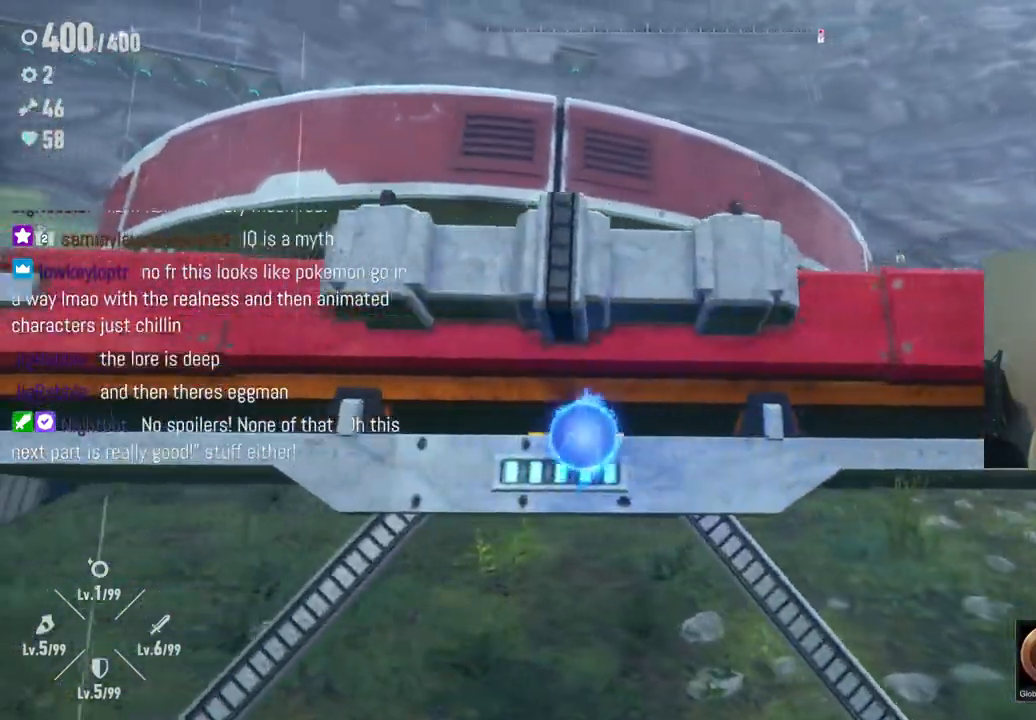
{"dt_ms": 500, "buttons": [], "left_stick": "left", "right_stick": "center", "events": [[233, "left_stick", "left"]]}
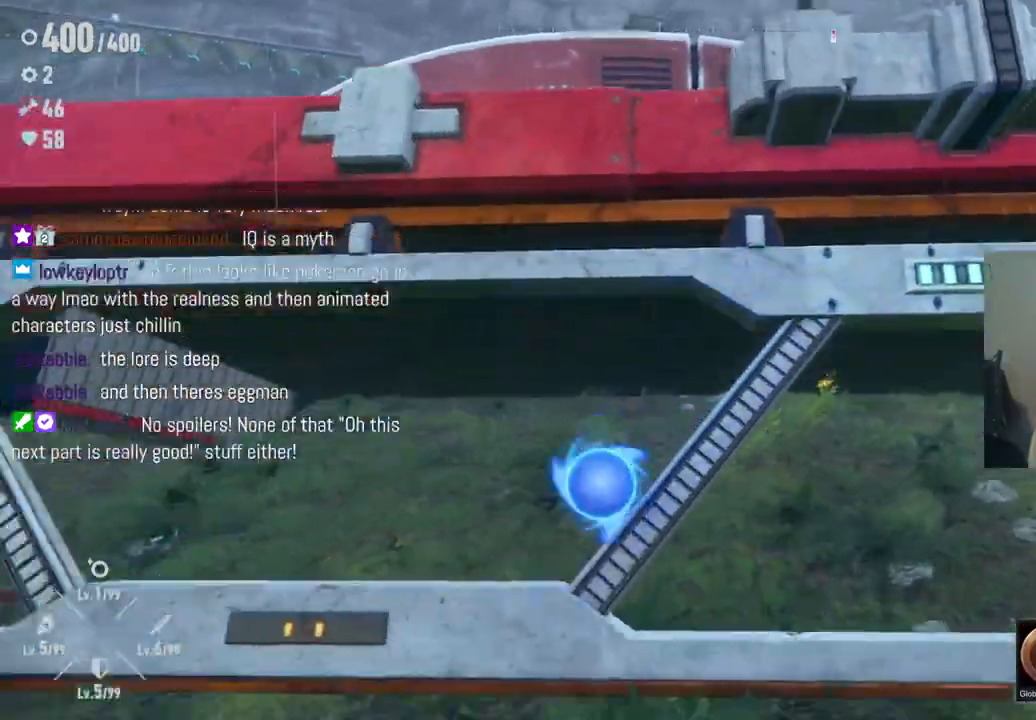
{"dt_ms": 500, "buttons": [], "left_stick": "down-left", "right_stick": "center", "events": [[317, "left_stick", "down-left"]]}
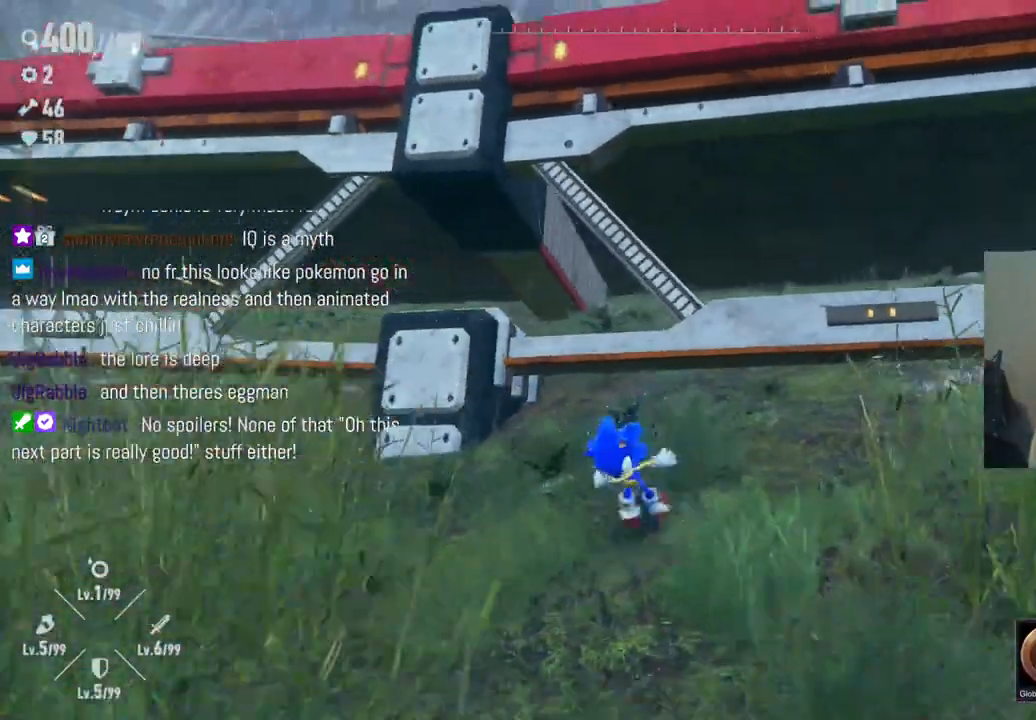
{"dt_ms": 500, "buttons": [], "left_stick": "right", "right_stick": "center", "events": [[50, "left_stick", "down-right"], [183, "left_stick", "right"]]}
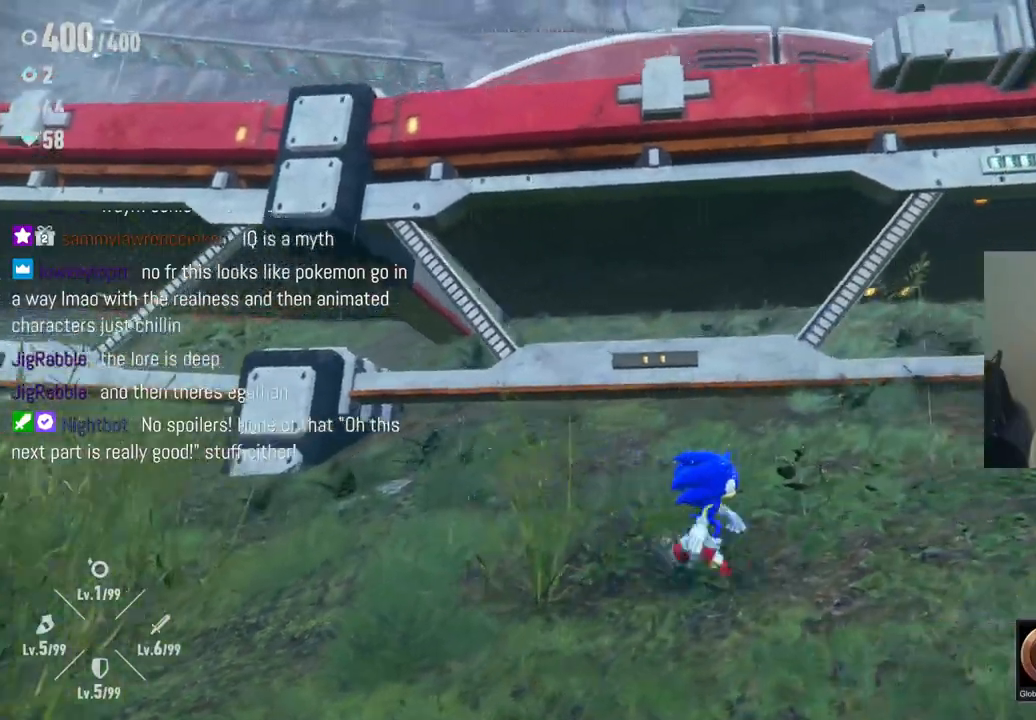
{"dt_ms": 1000, "buttons": [], "left_stick": "up-right", "right_stick": "center"}
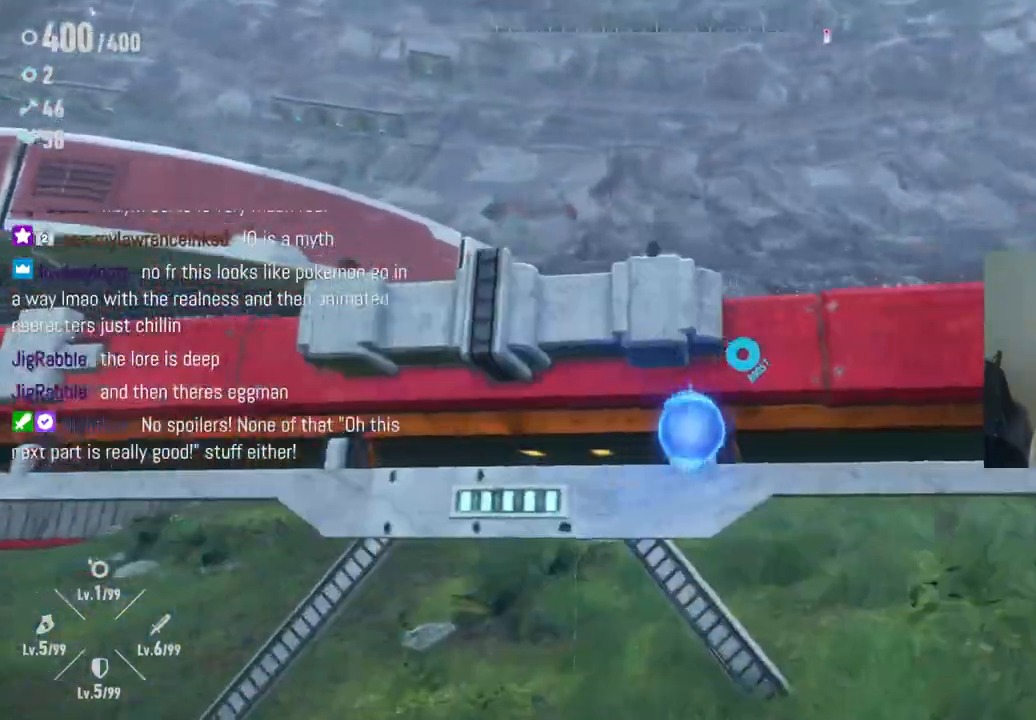
{"dt_ms": 500, "buttons": [], "left_stick": "up-right", "right_stick": "center", "events": []}
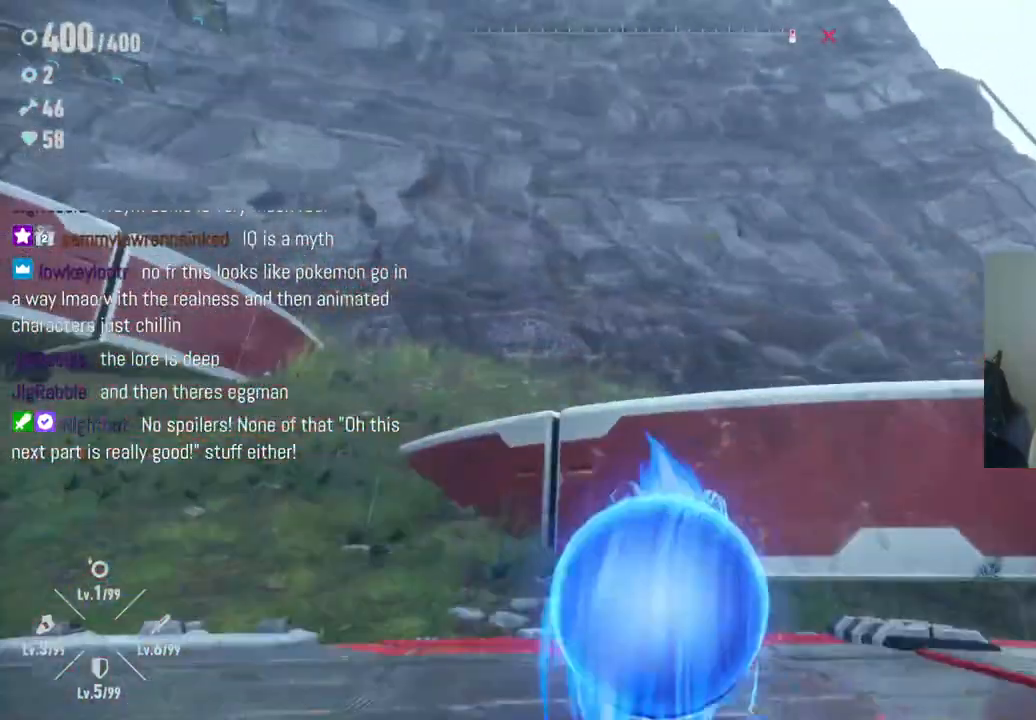
{"dt_ms": 500, "buttons": [], "left_stick": "up-left", "right_stick": "left", "events": [[50, "left_stick", "up"], [300, "left_stick", "up-left"], [317, "right_stick", "left"]]}
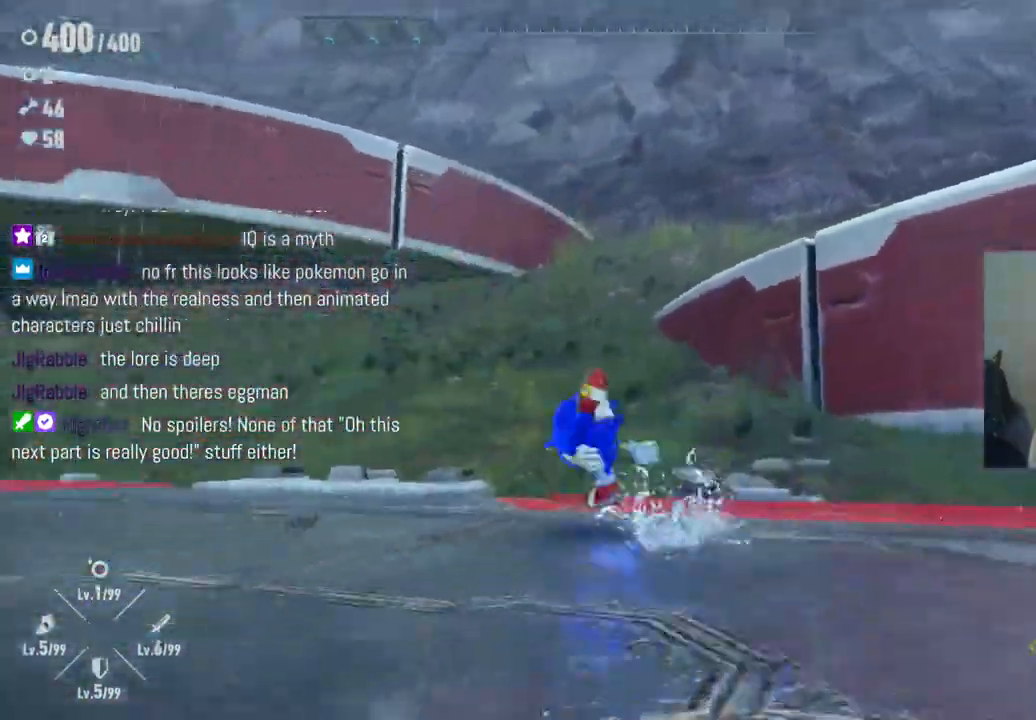
{"dt_ms": 500, "buttons": [], "left_stick": "up-left", "right_stick": "left", "events": []}
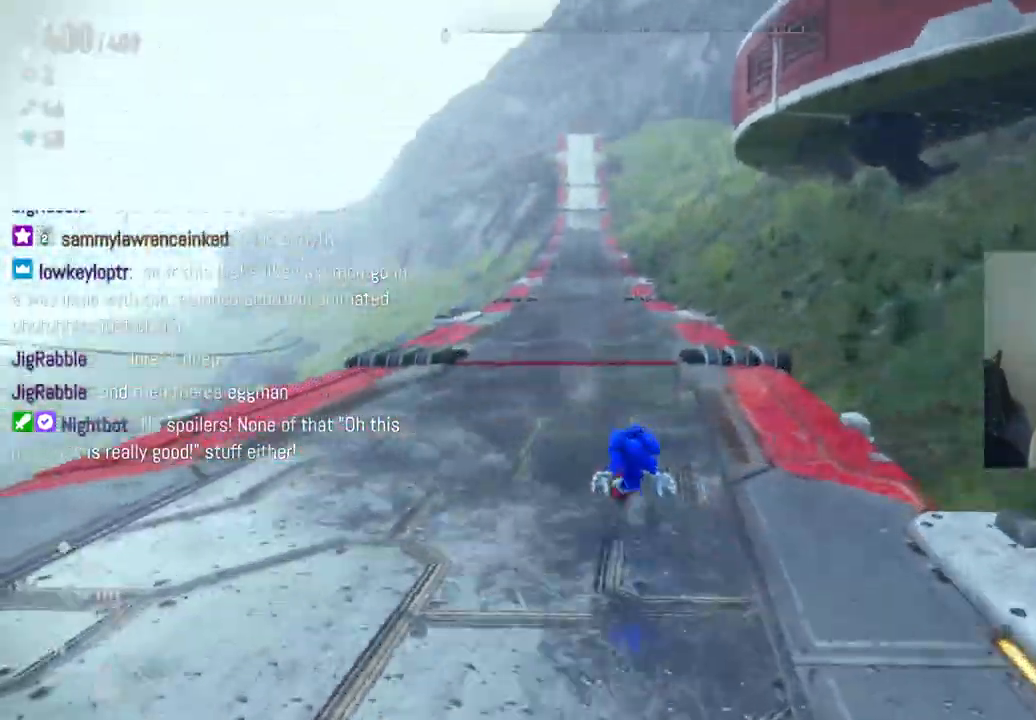
{"dt_ms": 500, "buttons": ["R2"], "left_stick": "up", "right_stick": "center", "events": [[100, "left_stick", "up"], [133, "right_stick", "center"], [217, "R2", "down"]]}
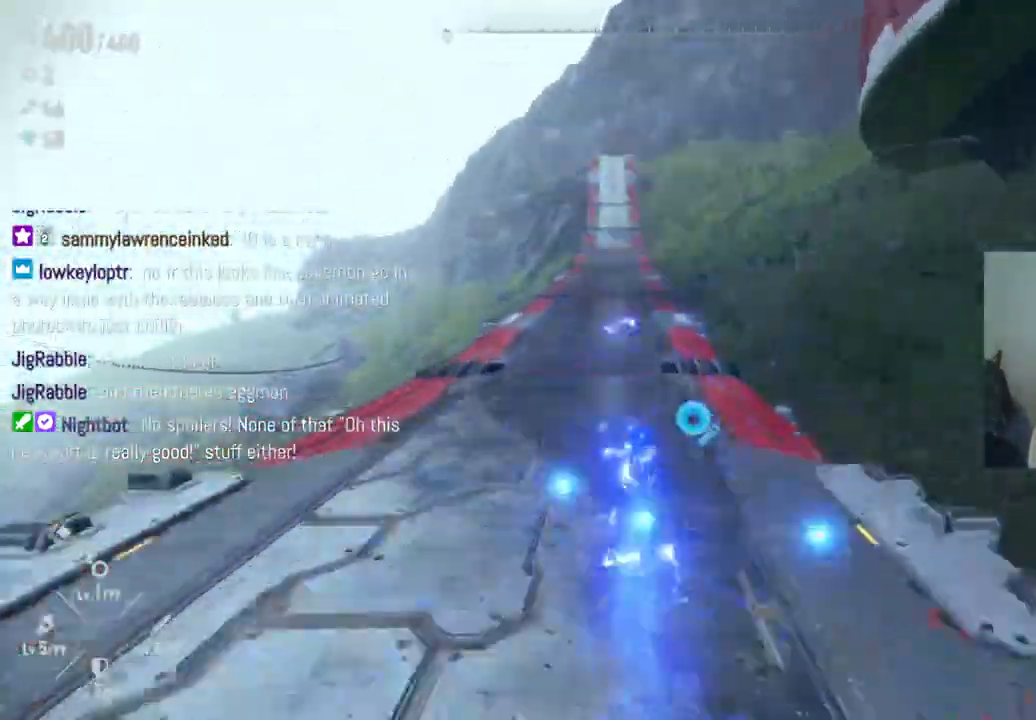
{"dt_ms": 500, "buttons": ["R2"], "left_stick": "up", "right_stick": "center", "events": []}
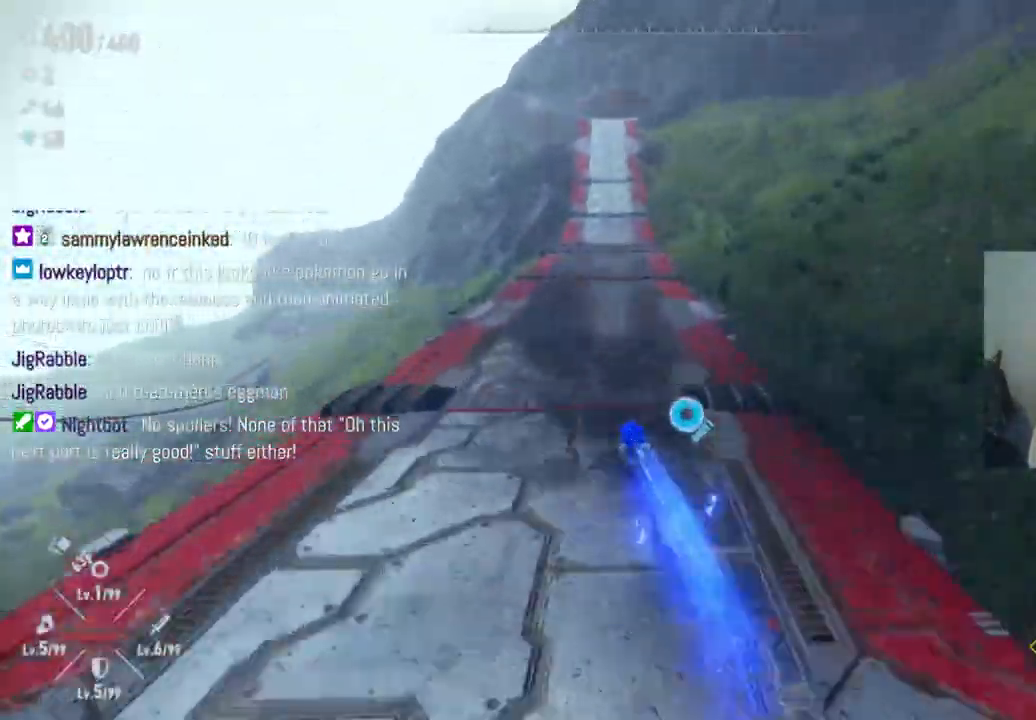
{"dt_ms": 1000, "buttons": ["R2"], "left_stick": "up", "right_stick": "center"}